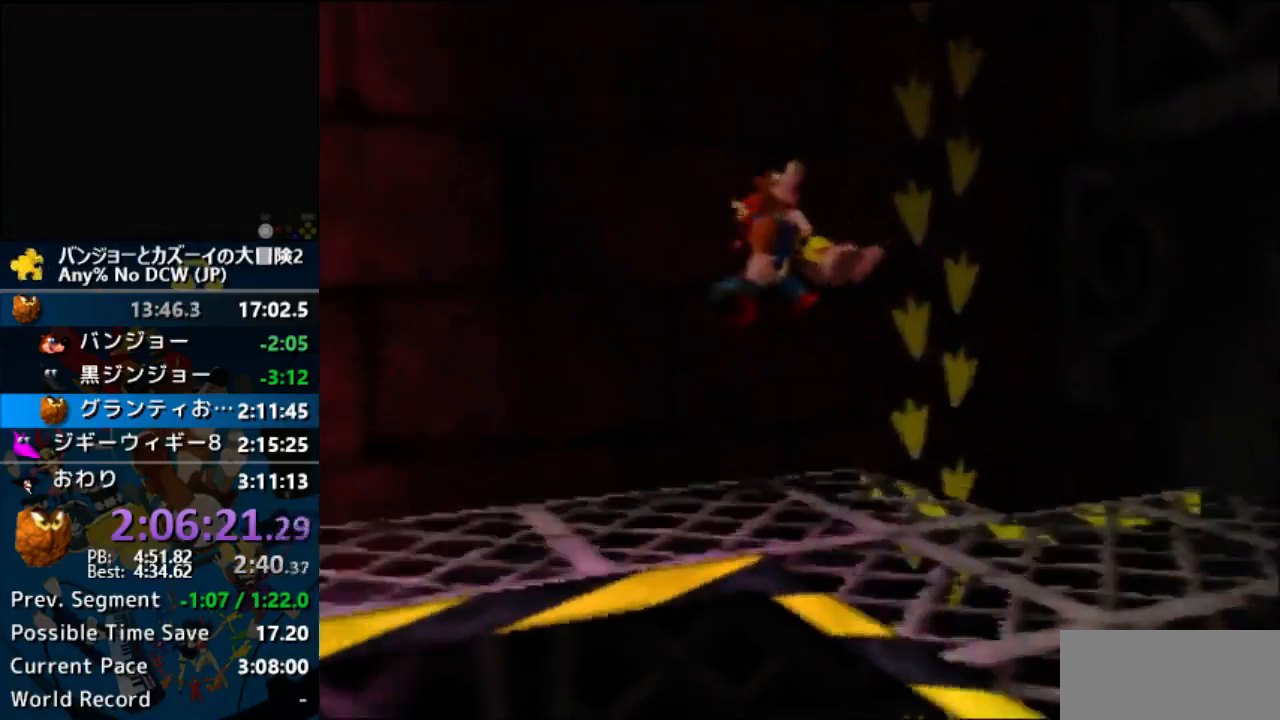
Gameplay with a controller (Nintendo layout); each line is a JSON object with the inputs held at the frame after it (dt_ms = milliseconds from this image to that frame). "events" lists button and stick changes between this image and that frame as [ms after this image, input, new state], when the widget could be followed in between. Not read: L1 L3 R3.
{"dt_ms": 1000, "buttons": ["Z"], "left_stick": "up-left"}
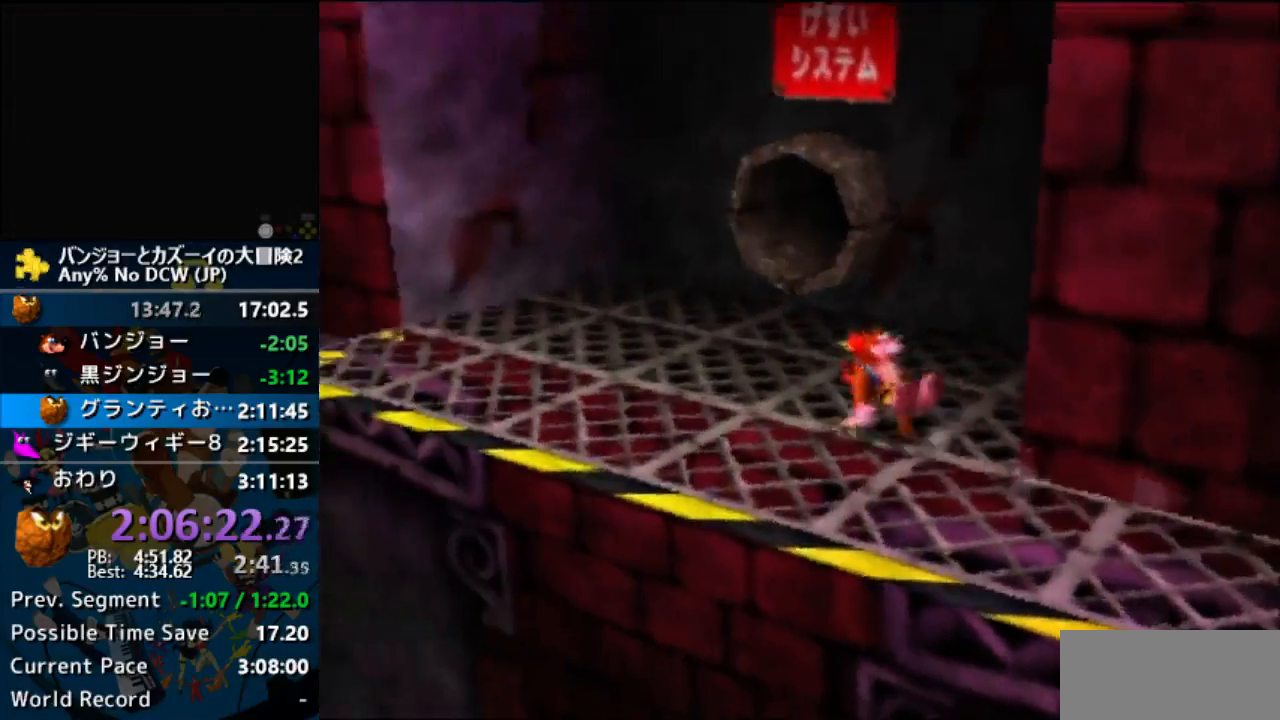
{"dt_ms": 500, "buttons": ["Z"], "left_stick": "up"}
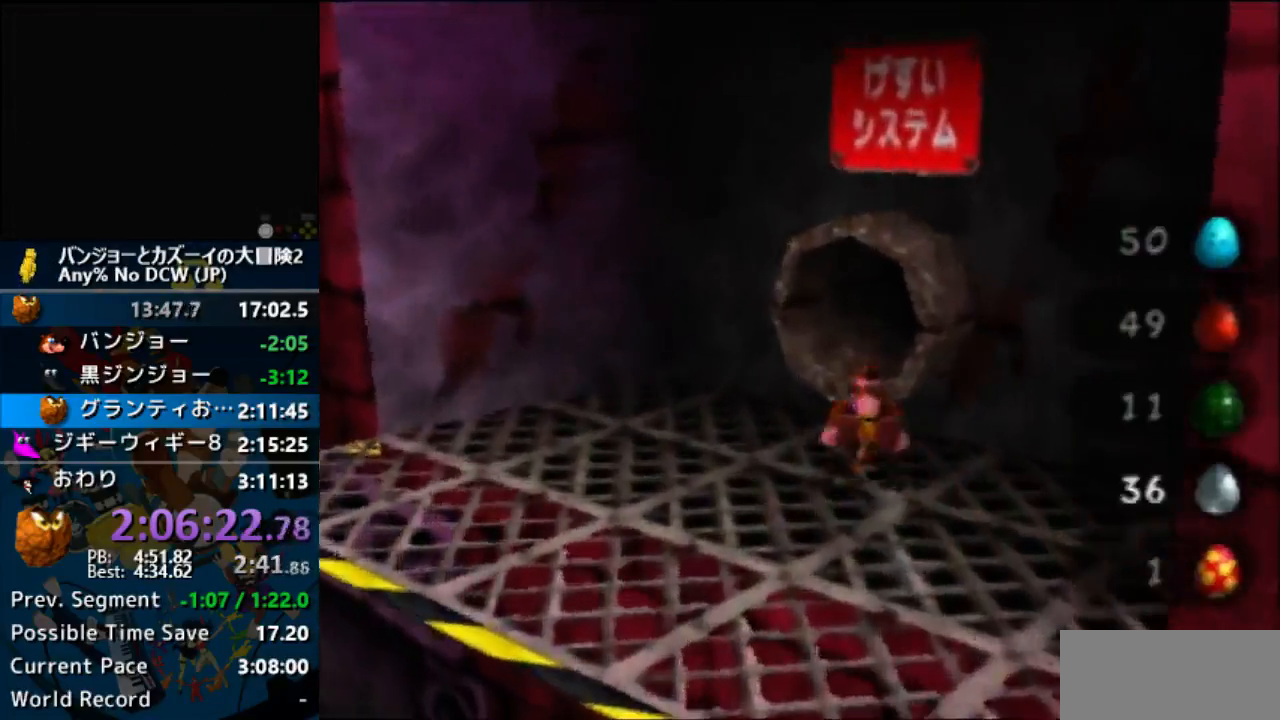
{"dt_ms": 500, "buttons": ["A", "R1", "Z"], "left_stick": "up-right", "events": [[33, "A", "down"], [167, "A", "up"], [167, "R1", "down"], [267, "left_stick", "up-right"], [300, "R1", "up"], [367, "R1", "down"], [400, "A", "down"], [433, "R1", "up"], [500, "R1", "down"]]}
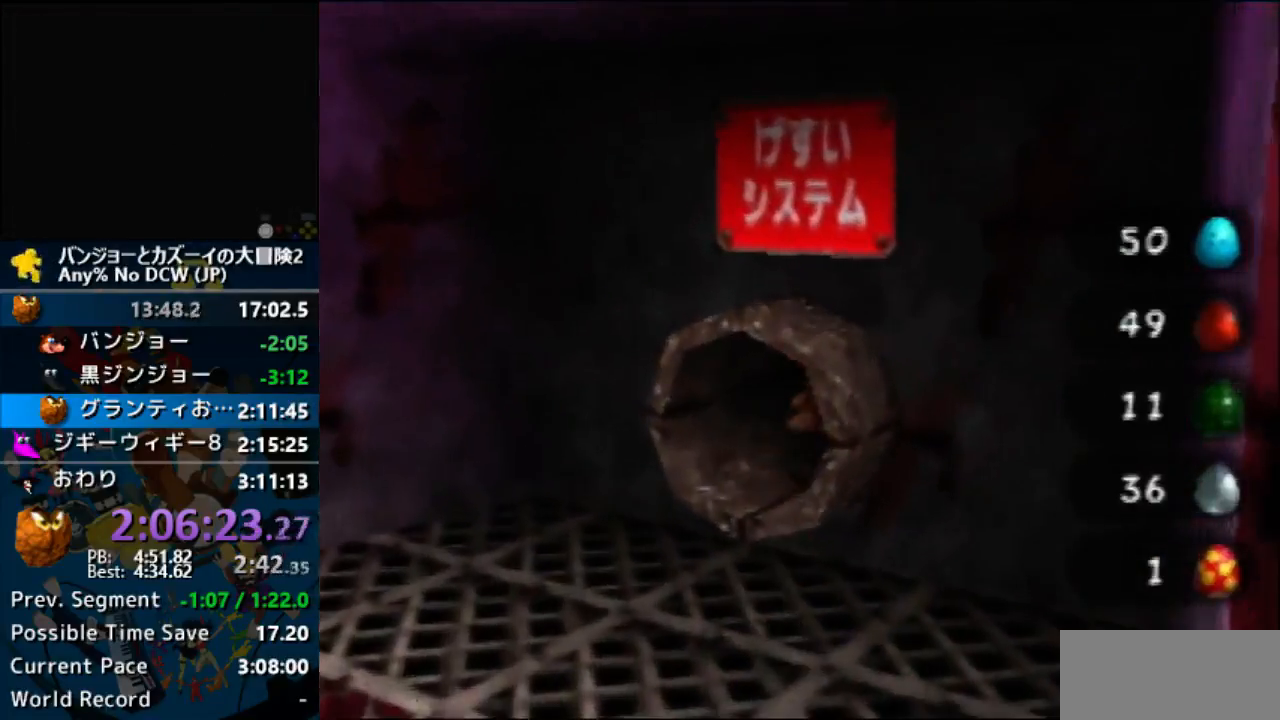
{"dt_ms": 500, "buttons": ["Z"], "left_stick": "center", "events": [[100, "R1", "up"], [133, "left_stick", "up"], [300, "A", "up"], [500, "left_stick", "center"]]}
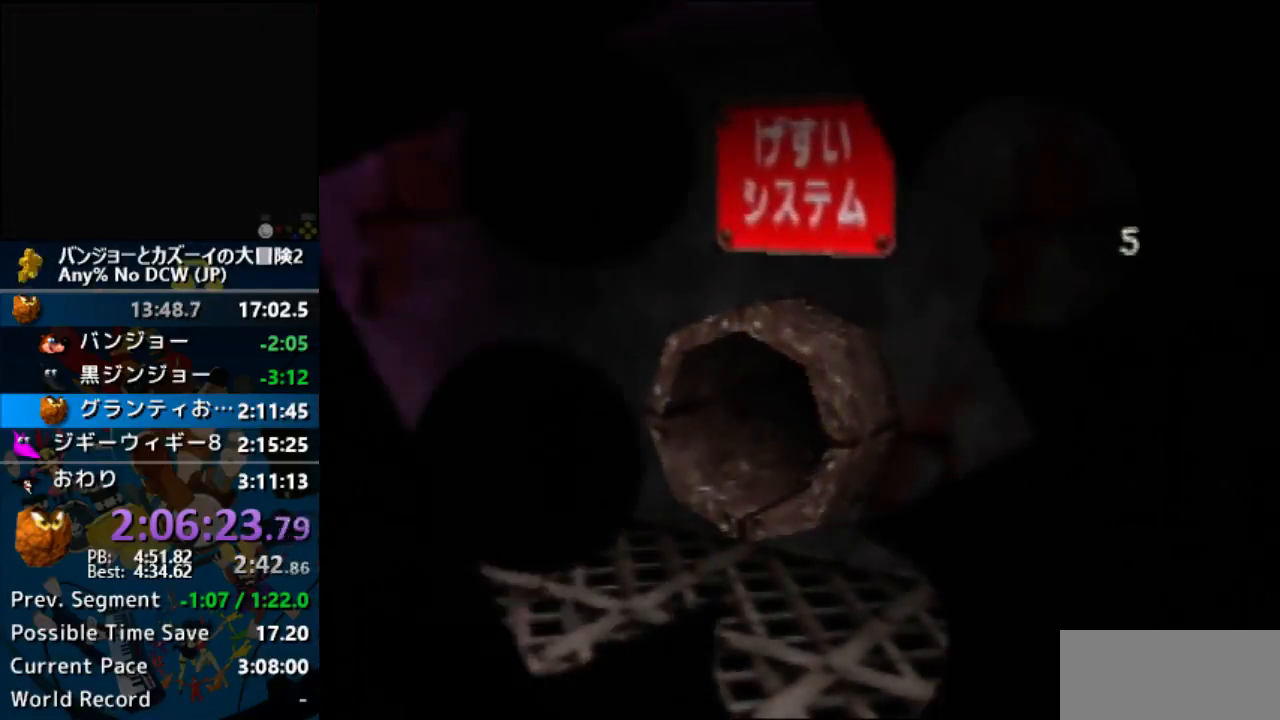
{"dt_ms": 500, "buttons": ["Z"], "left_stick": "center", "events": []}
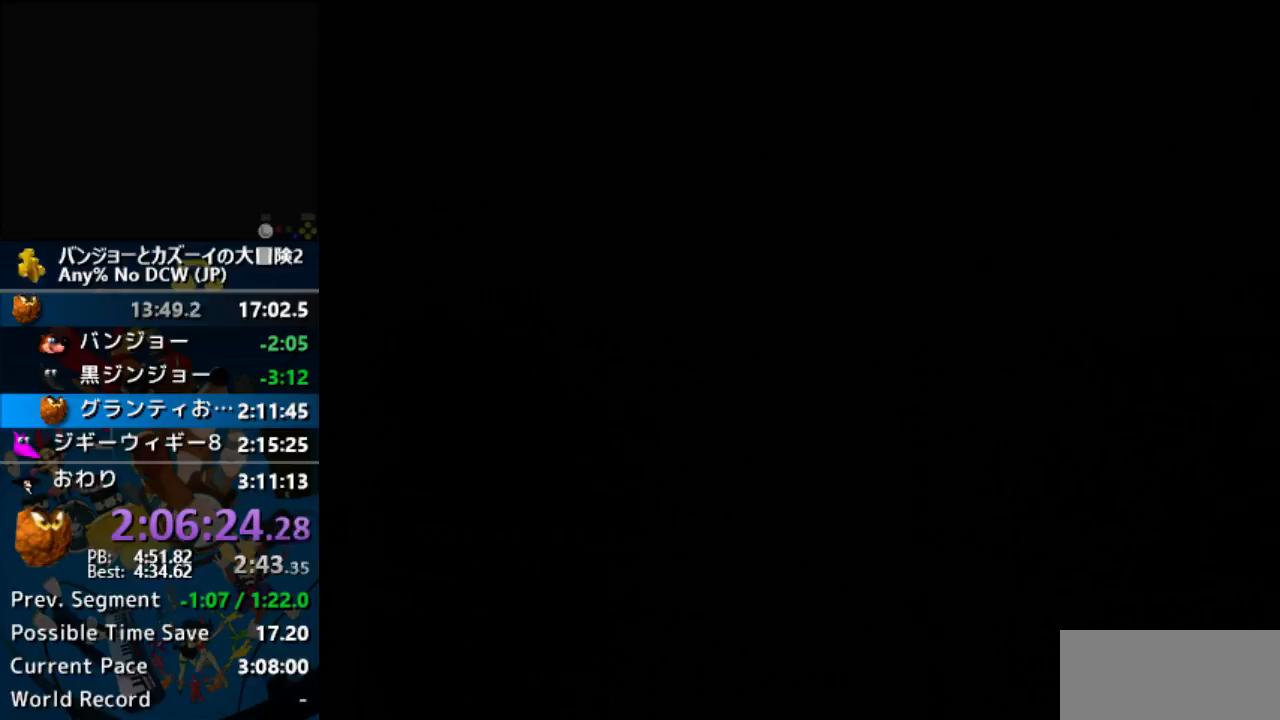
{"dt_ms": 500, "buttons": ["Z"], "left_stick": "center", "events": []}
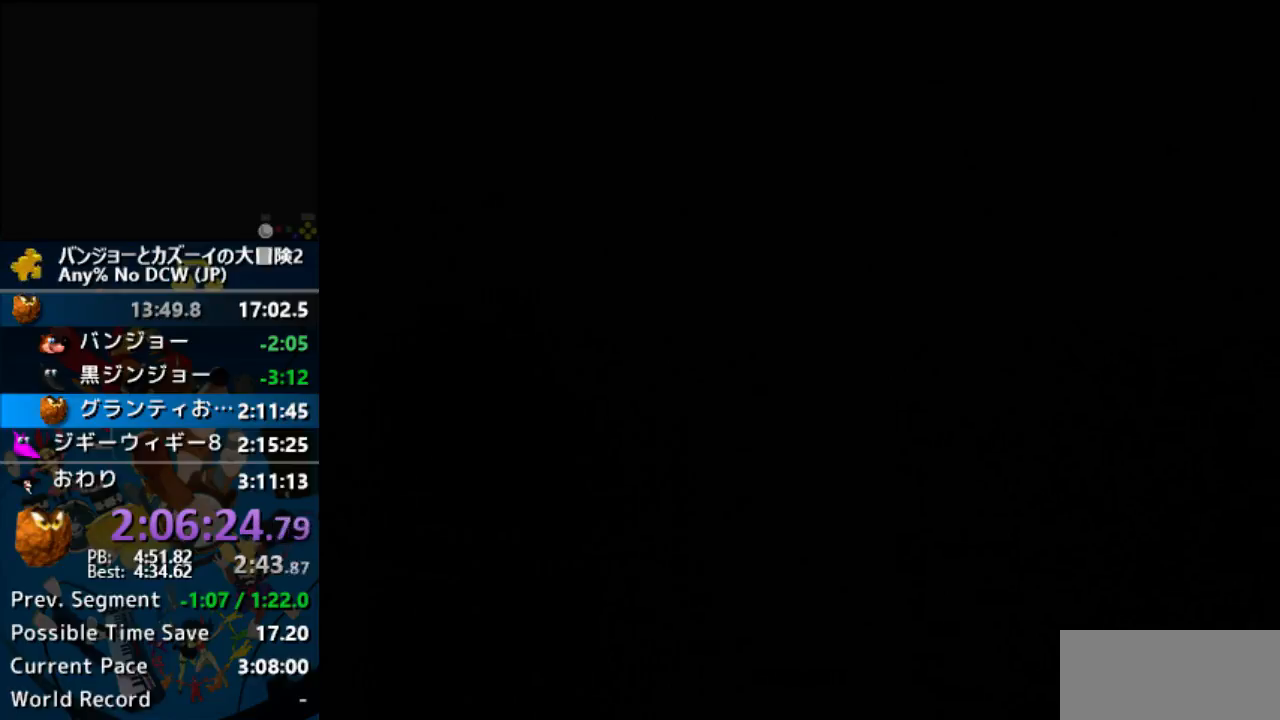
{"dt_ms": 500, "buttons": ["Z"], "left_stick": "center", "events": []}
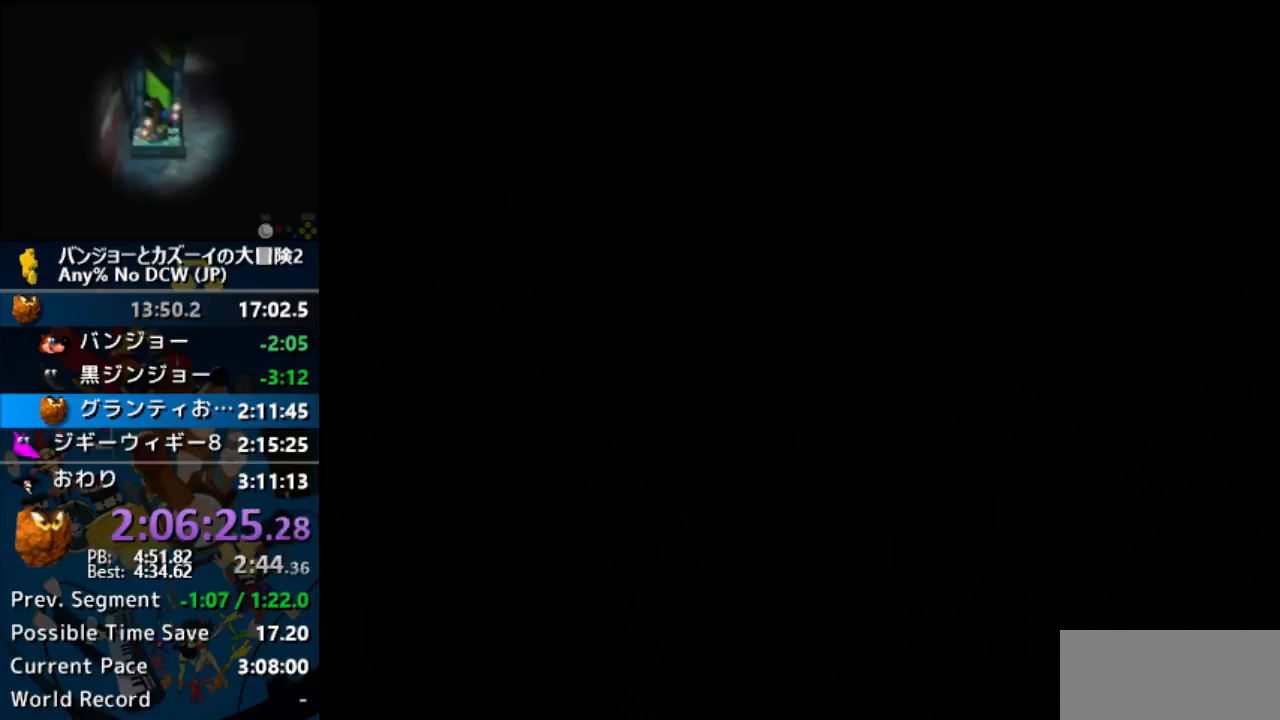
{"dt_ms": 500, "buttons": ["Z"], "left_stick": "center", "events": []}
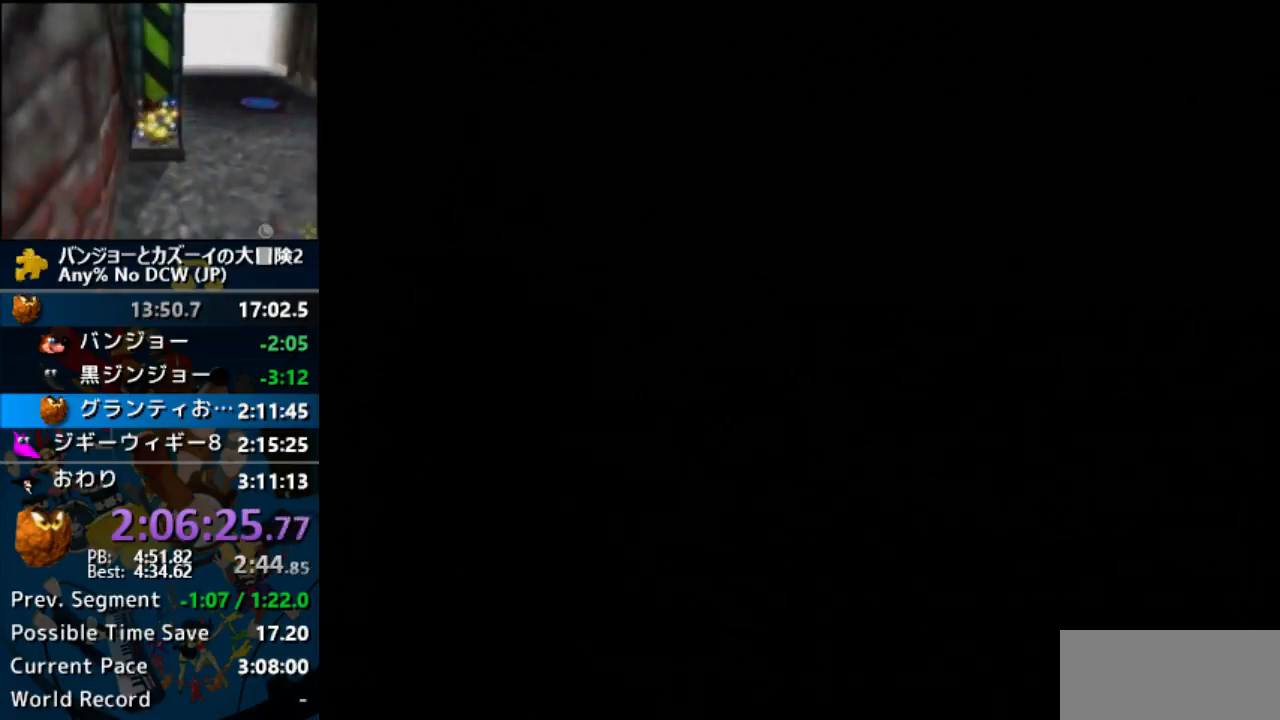
{"dt_ms": 500, "buttons": ["Z"], "left_stick": "center", "events": []}
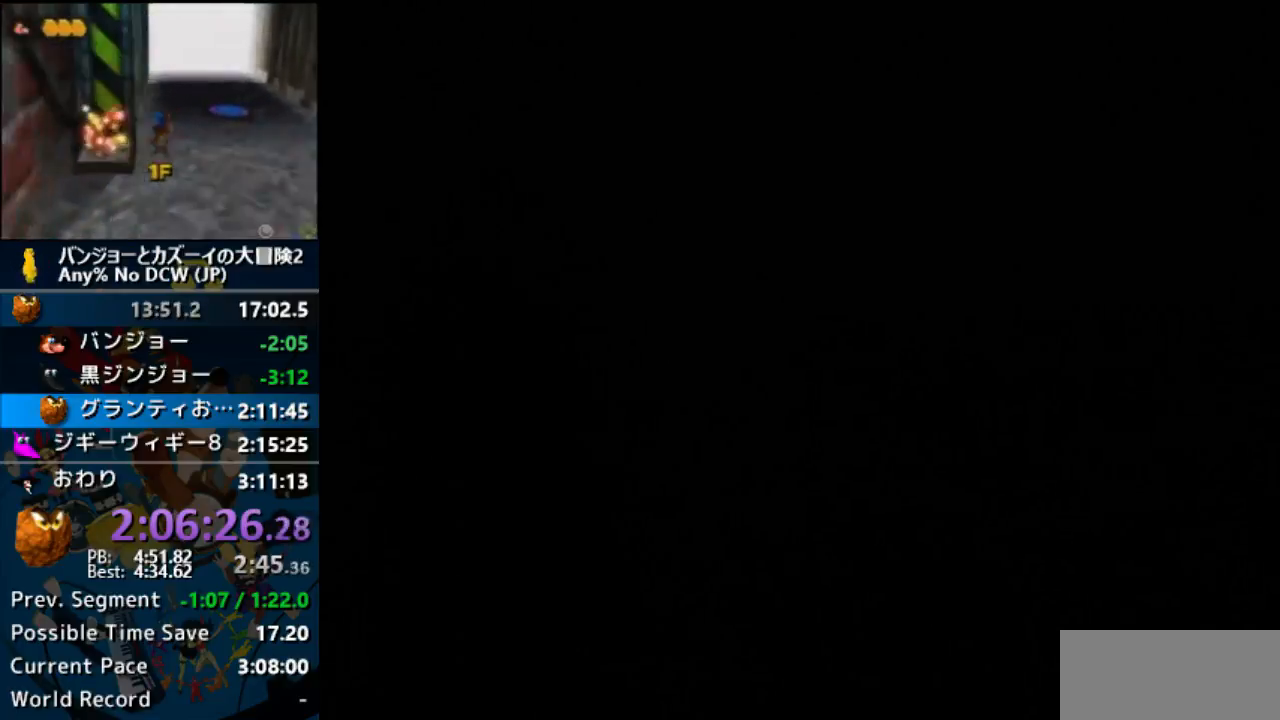
{"dt_ms": 500, "buttons": [], "left_stick": "center", "events": [[400, "Z", "up"]]}
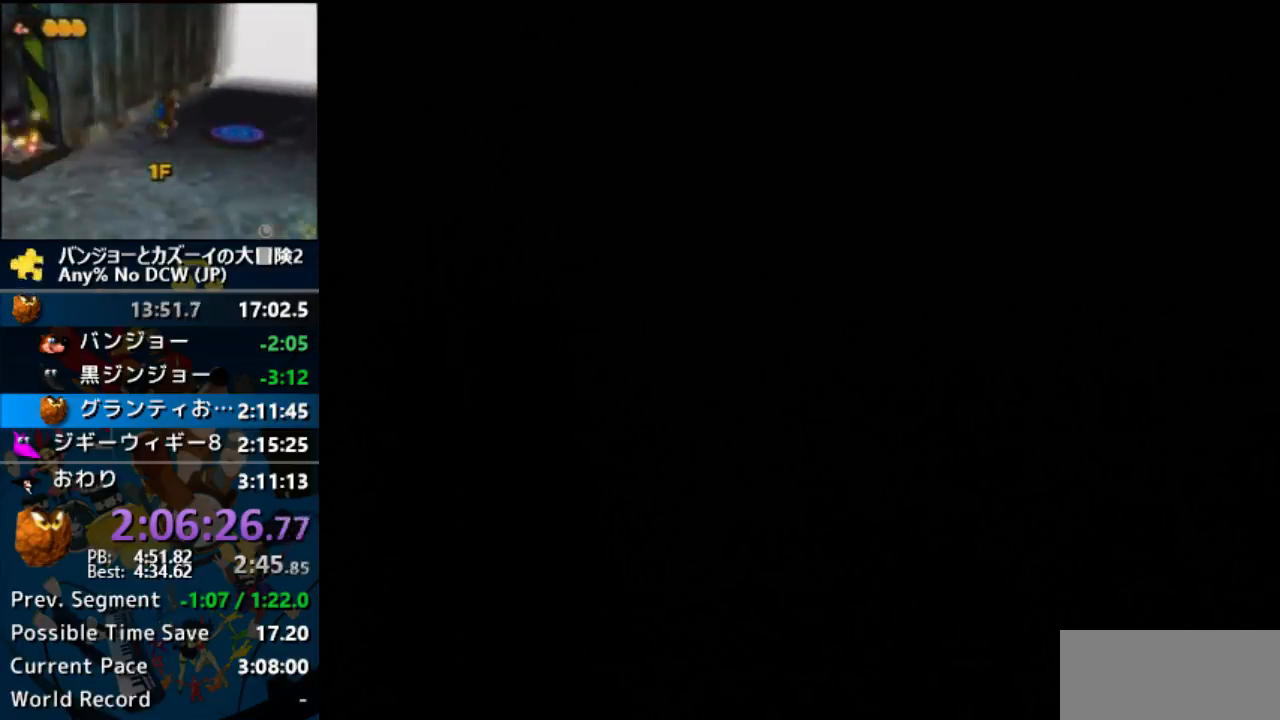
{"dt_ms": 500, "buttons": [], "left_stick": "center", "events": []}
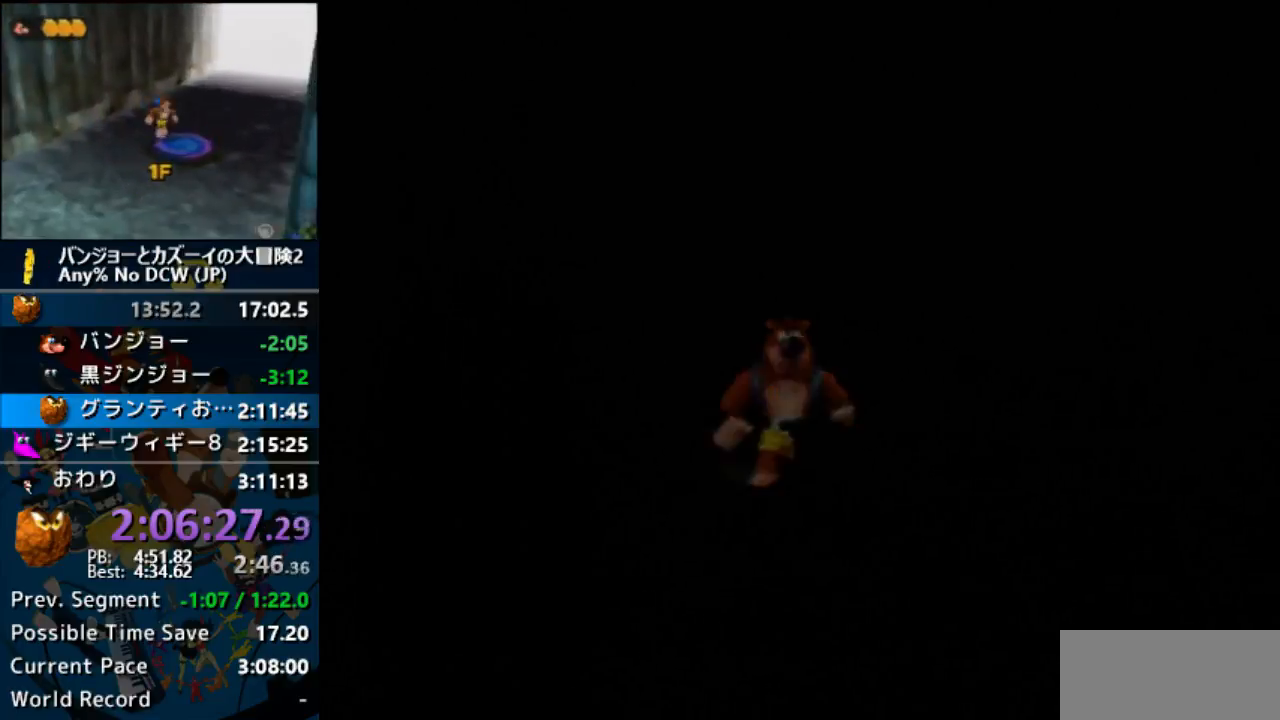
{"dt_ms": 500, "buttons": [], "left_stick": "center", "events": [[300, "R1", "down"], [400, "R1", "up"]]}
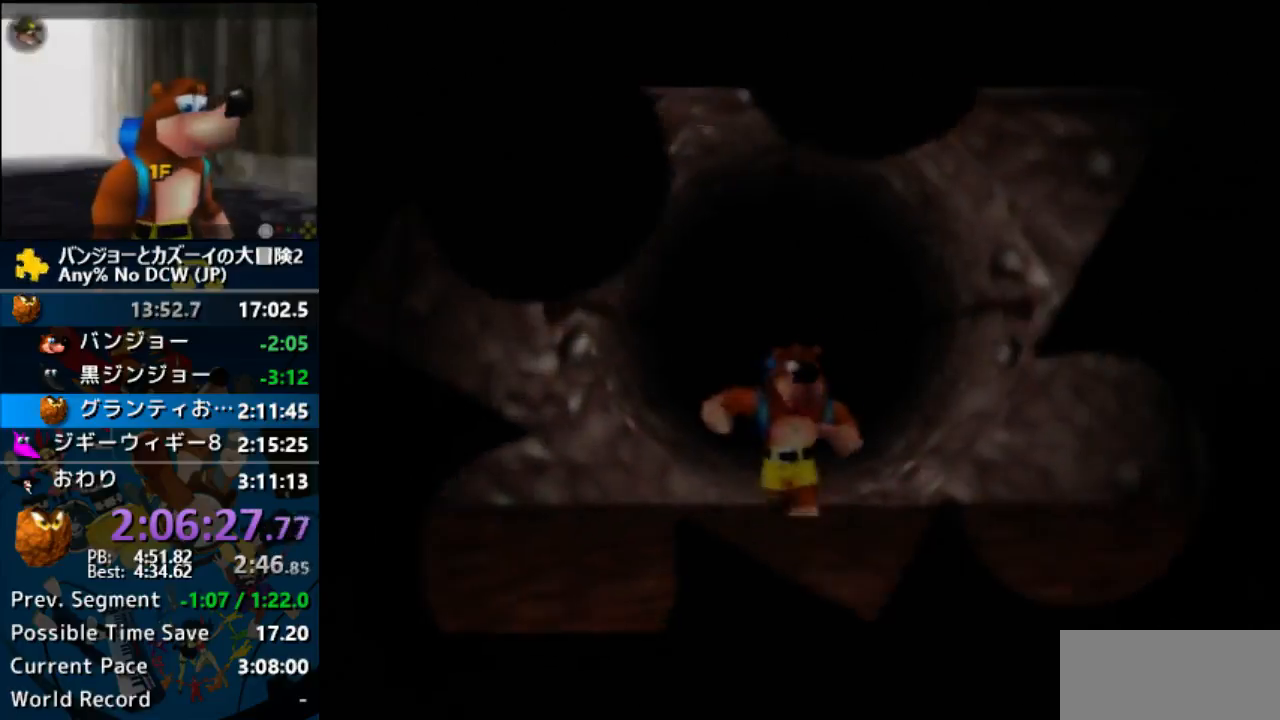
{"dt_ms": 500, "buttons": ["R1"], "left_stick": "center", "events": [[500, "R1", "down"]]}
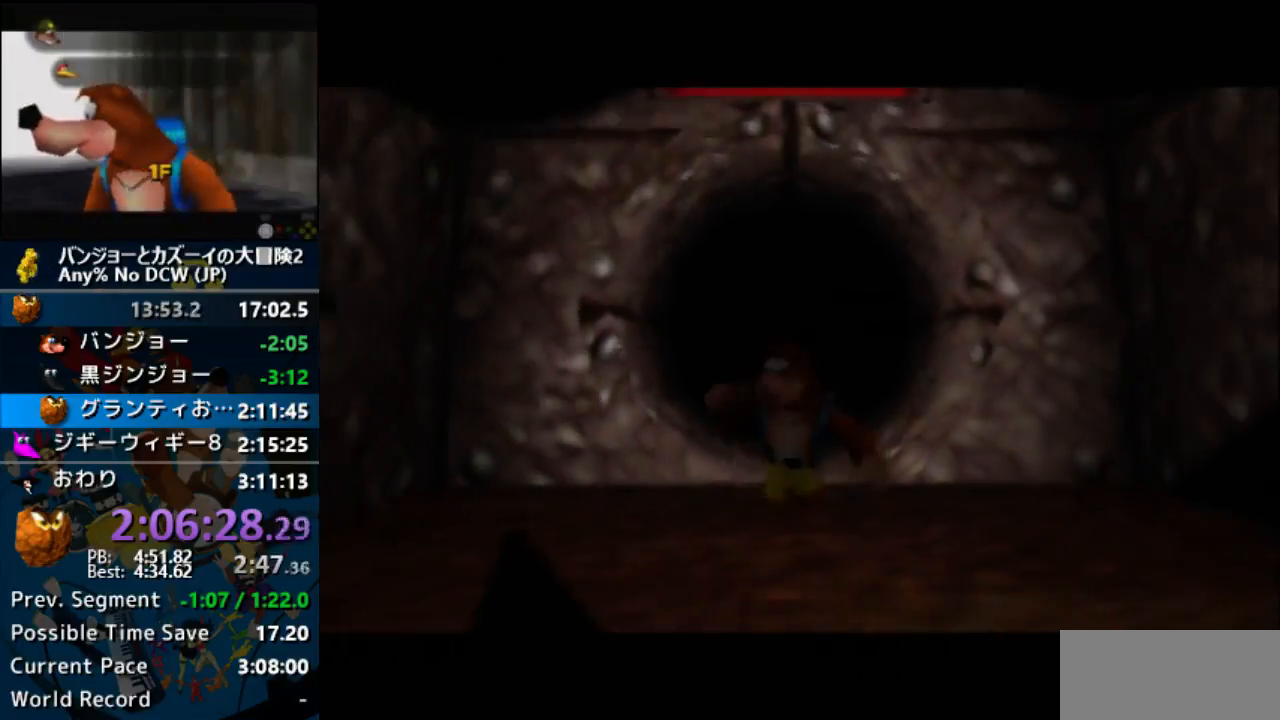
{"dt_ms": 500, "buttons": [], "left_stick": "center", "events": [[100, "R1", "up"], [467, "R1", "down"], [500, "R1", "up"]]}
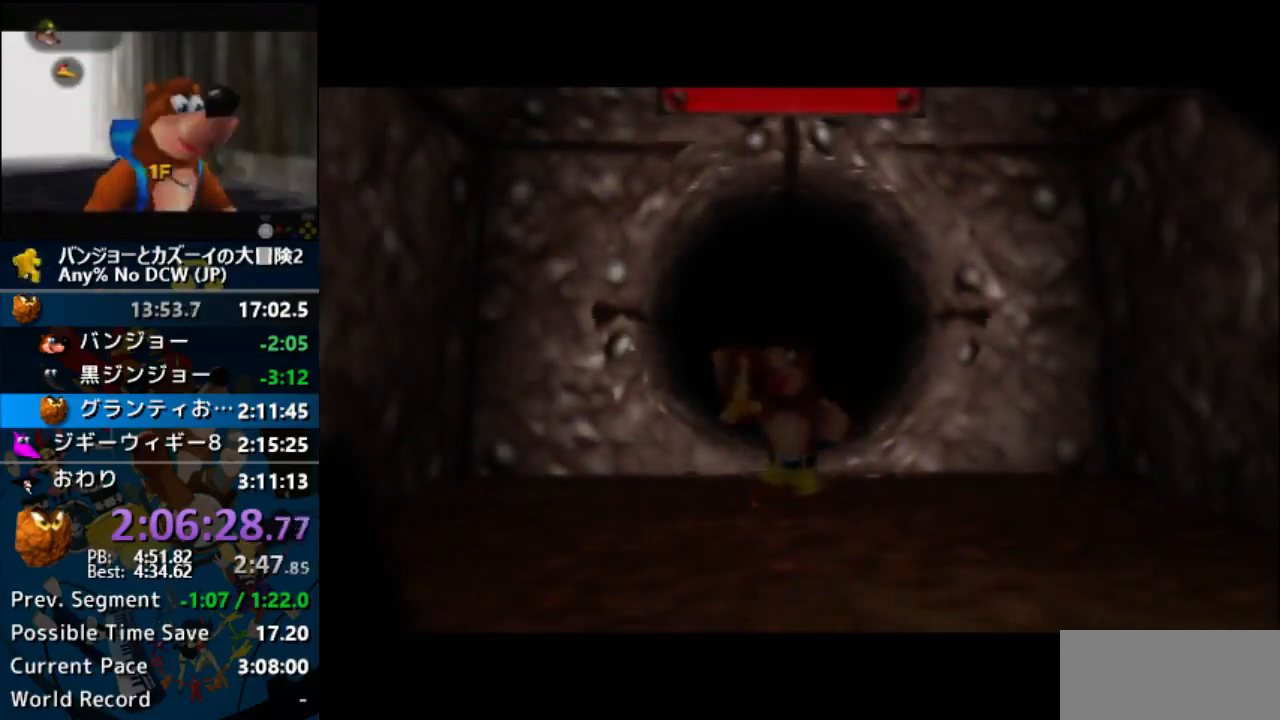
{"dt_ms": 500, "buttons": [], "left_stick": "center", "events": []}
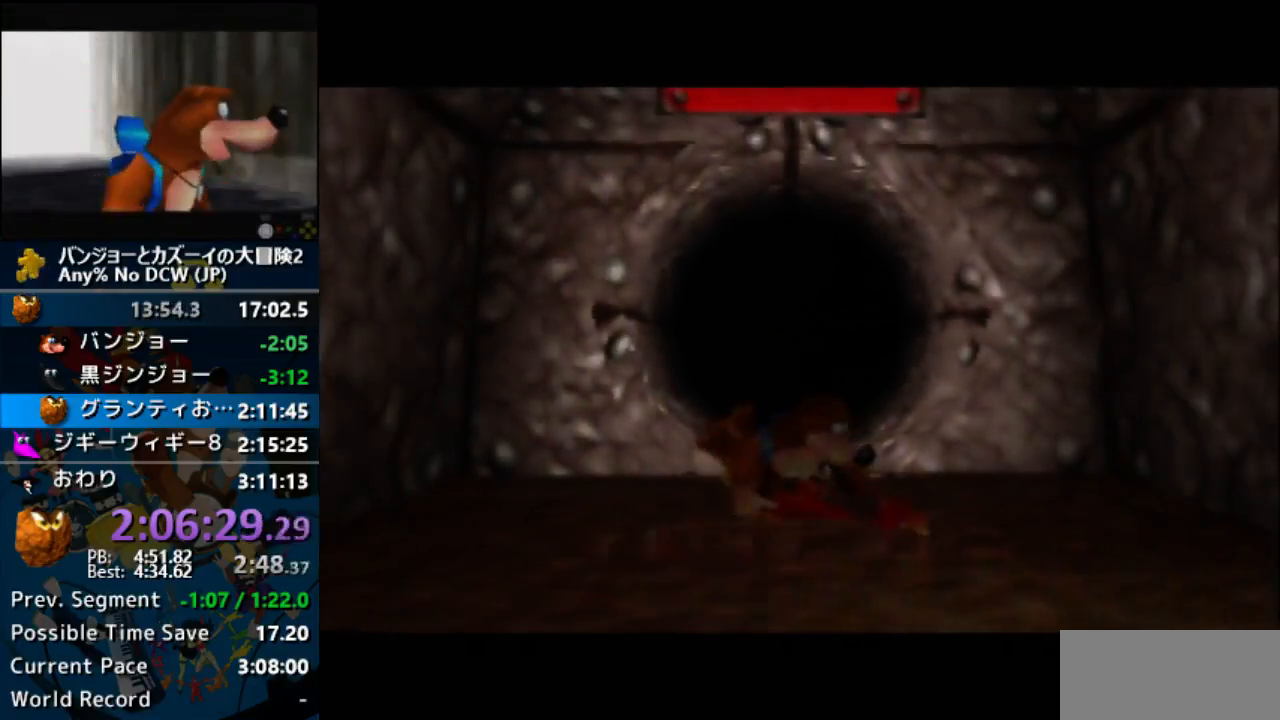
{"dt_ms": 500, "buttons": ["C_RIGHT"], "left_stick": "up-left", "events": [[200, "left_stick", "up-left"], [433, "C_RIGHT", "down"]]}
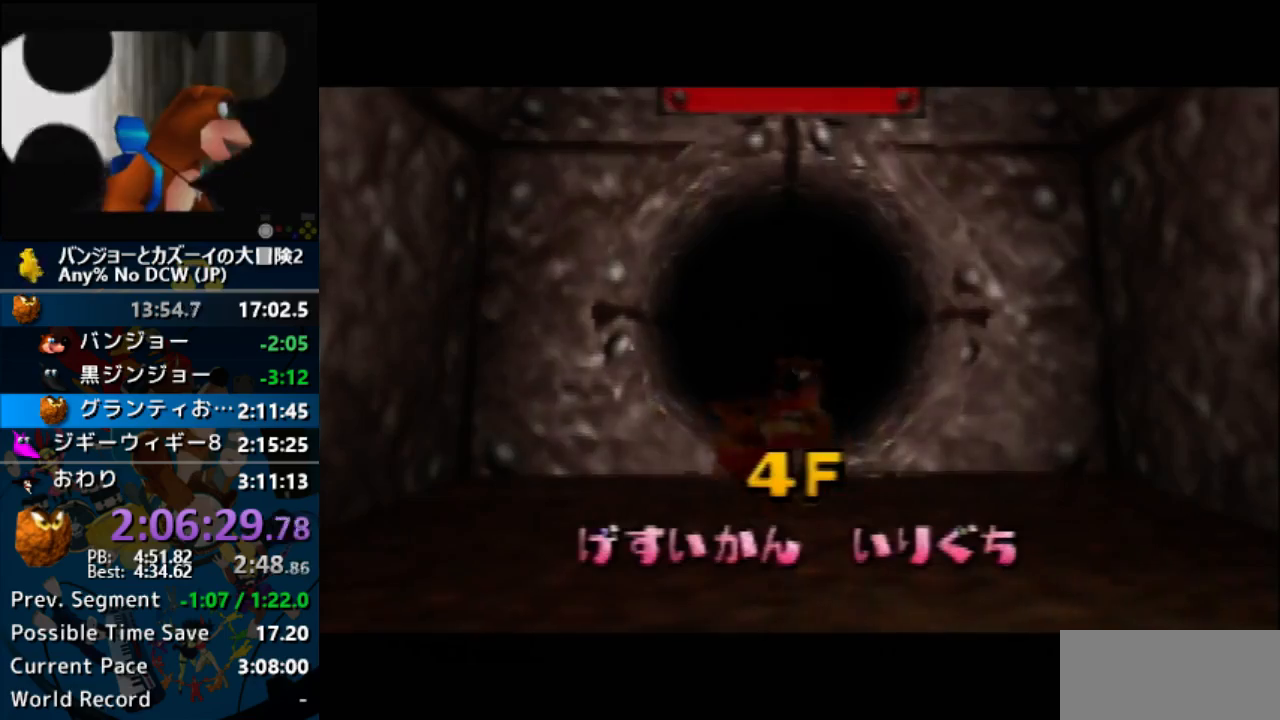
{"dt_ms": 500, "buttons": ["C_RIGHT"], "left_stick": "up-left", "events": []}
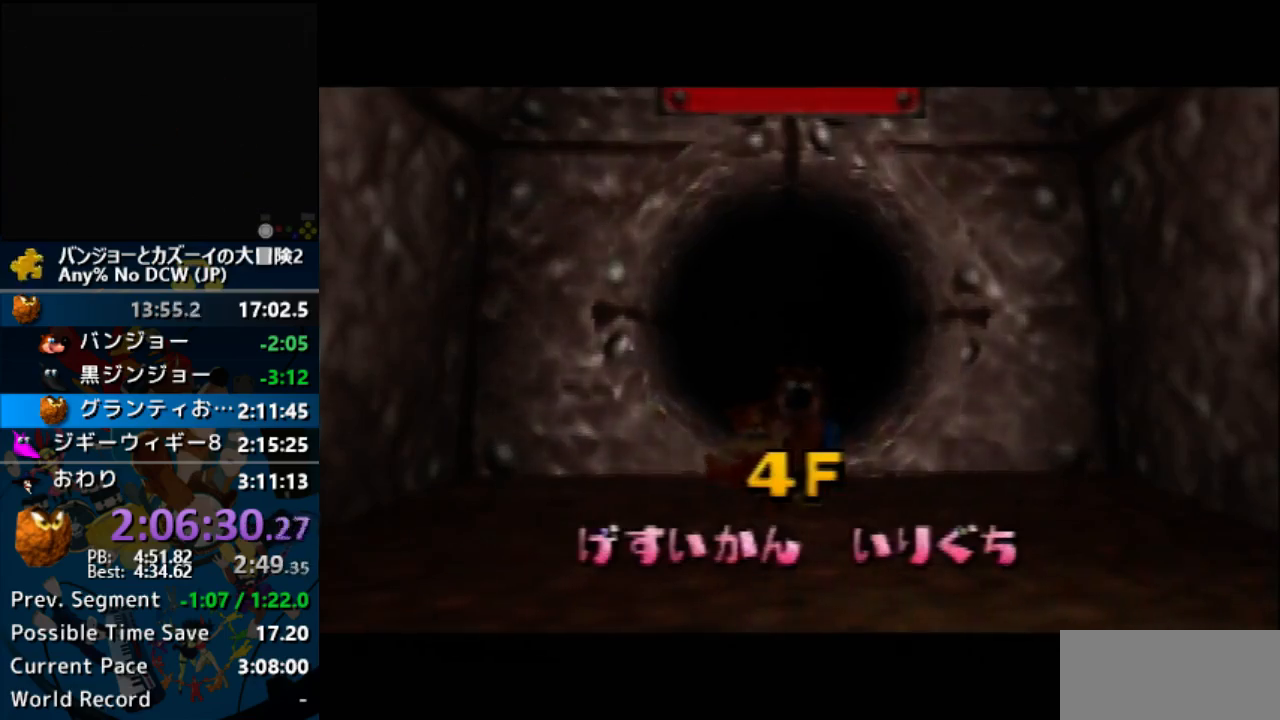
{"dt_ms": 500, "buttons": ["C_RIGHT"], "left_stick": "up-left", "events": []}
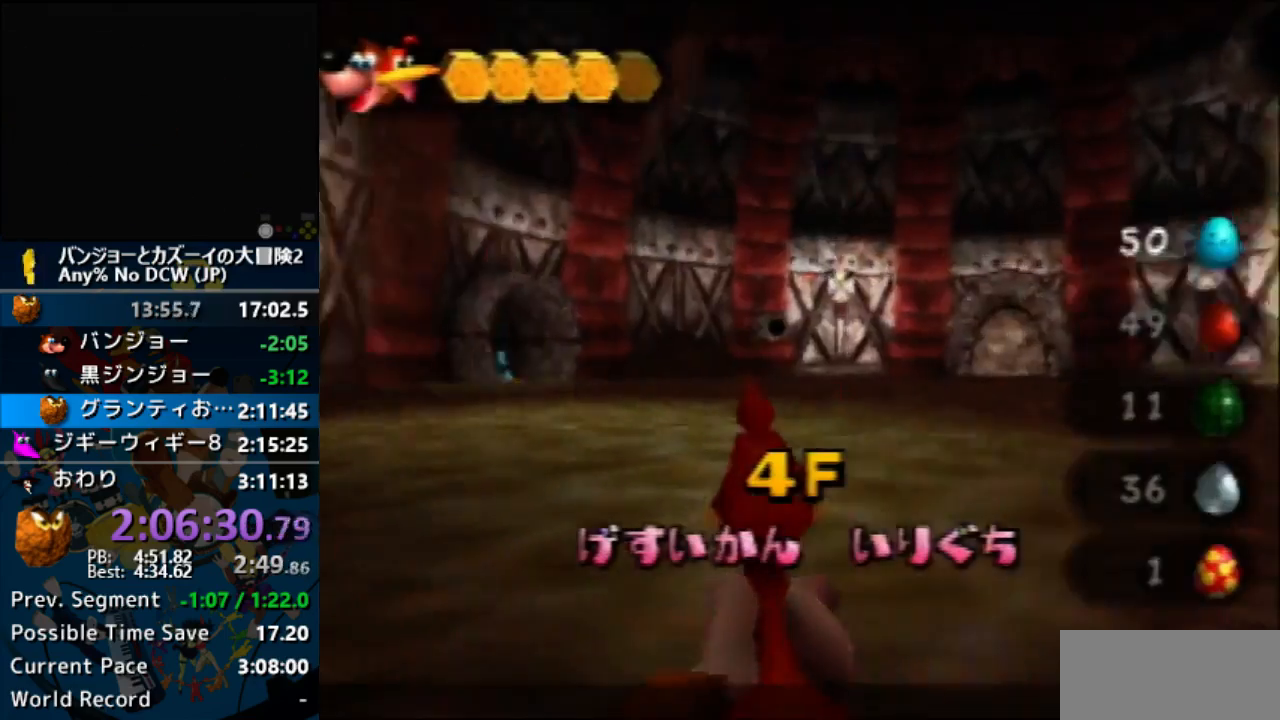
{"dt_ms": 500, "buttons": ["C_RIGHT"], "left_stick": "up", "events": [[267, "left_stick", "up"]]}
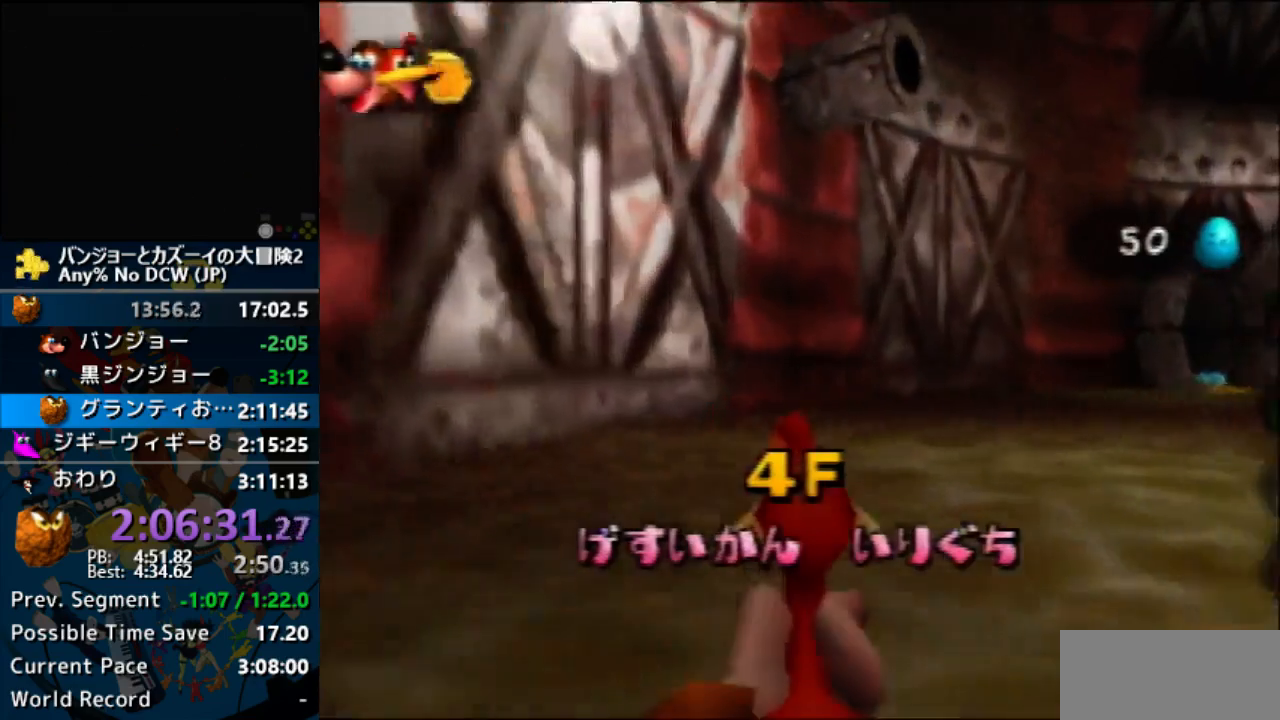
{"dt_ms": 500, "buttons": ["C_RIGHT"], "left_stick": "up", "events": []}
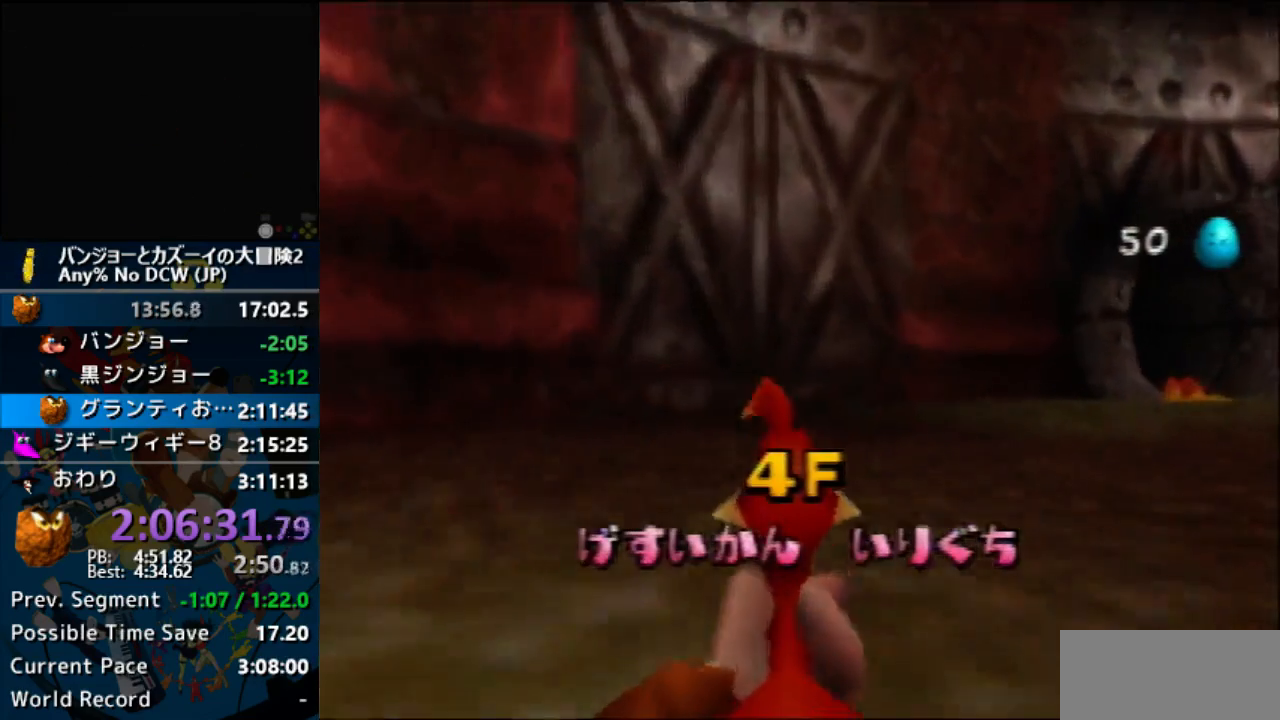
{"dt_ms": 500, "buttons": ["C_RIGHT"], "left_stick": "up", "events": []}
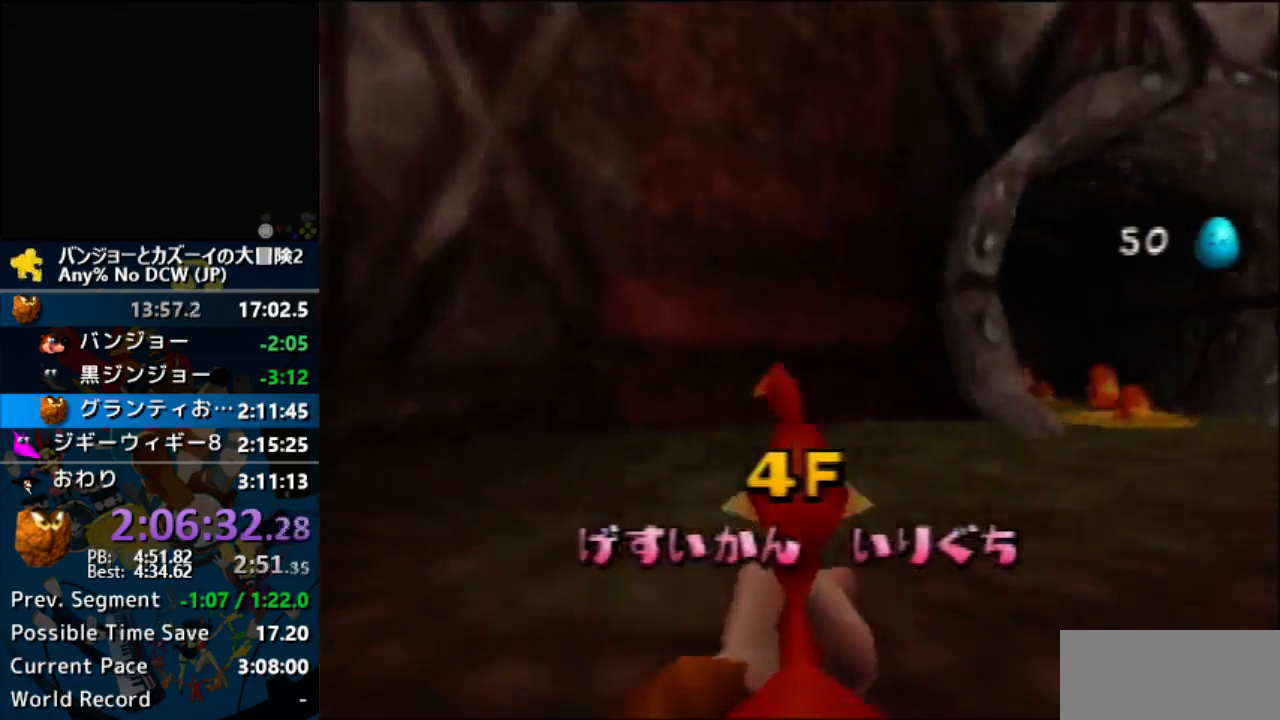
{"dt_ms": 500, "buttons": [], "left_stick": "center", "events": [[400, "C_RIGHT", "up"], [467, "left_stick", "center"]]}
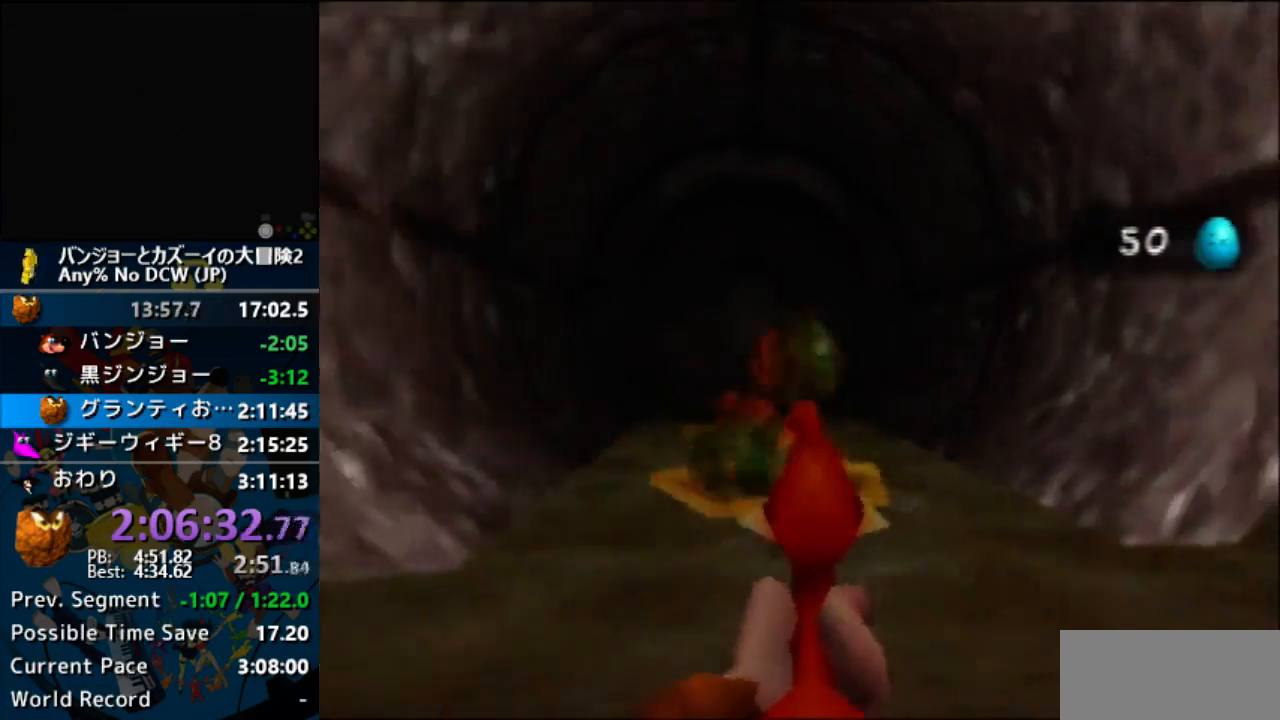
{"dt_ms": 500, "buttons": [], "left_stick": "up", "events": [[133, "left_stick", "up"], [233, "left_stick", "up-left"], [400, "left_stick", "up"]]}
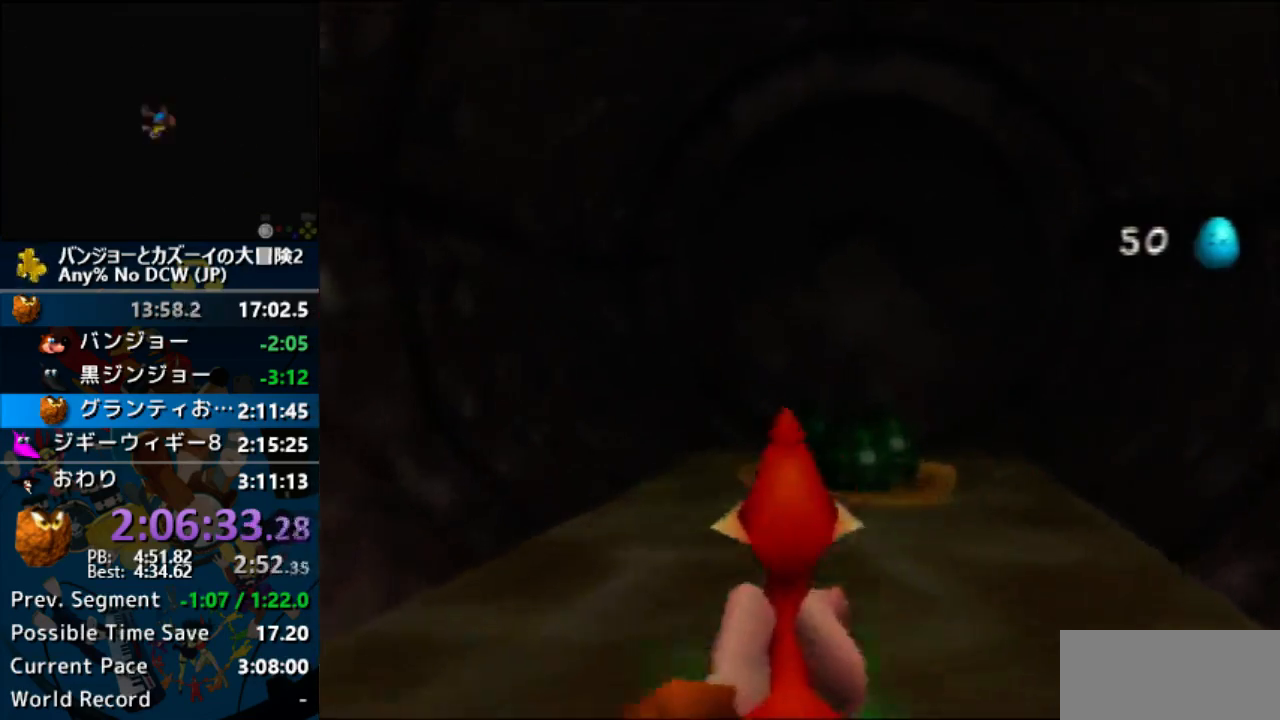
{"dt_ms": 500, "buttons": [], "left_stick": "down-right", "events": [[233, "left_stick", "up-right"], [433, "left_stick", "down-right"]]}
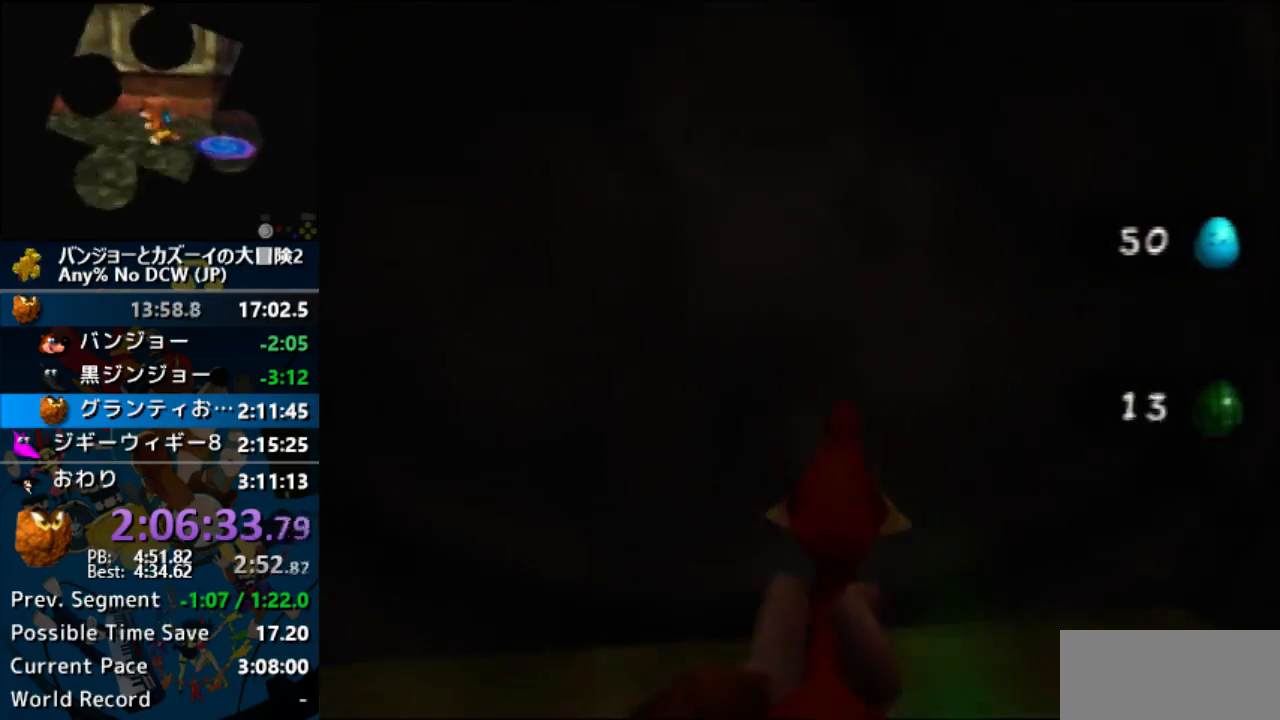
{"dt_ms": 500, "buttons": ["C_RIGHT"], "left_stick": "up", "events": [[67, "C_RIGHT", "down"], [300, "left_stick", "right"], [400, "left_stick", "up-right"], [500, "left_stick", "up"]]}
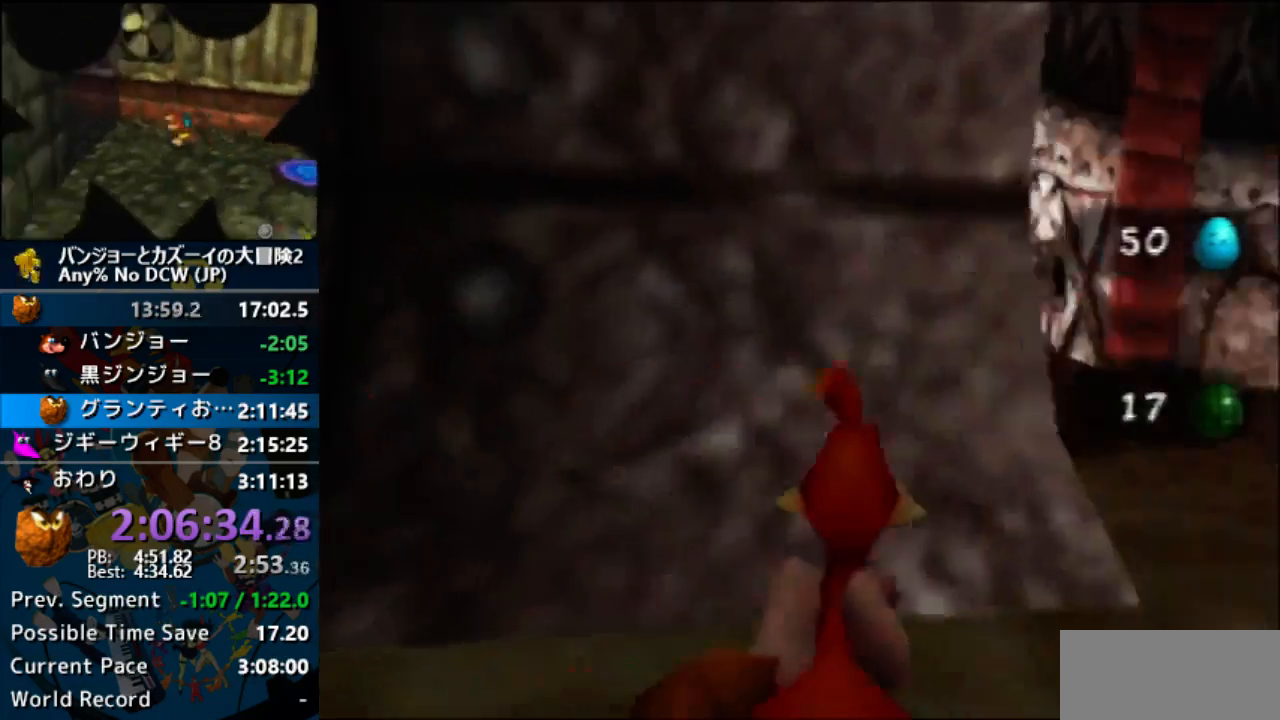
{"dt_ms": 500, "buttons": ["C_RIGHT"], "left_stick": "up-left", "events": [[233, "left_stick", "up-left"]]}
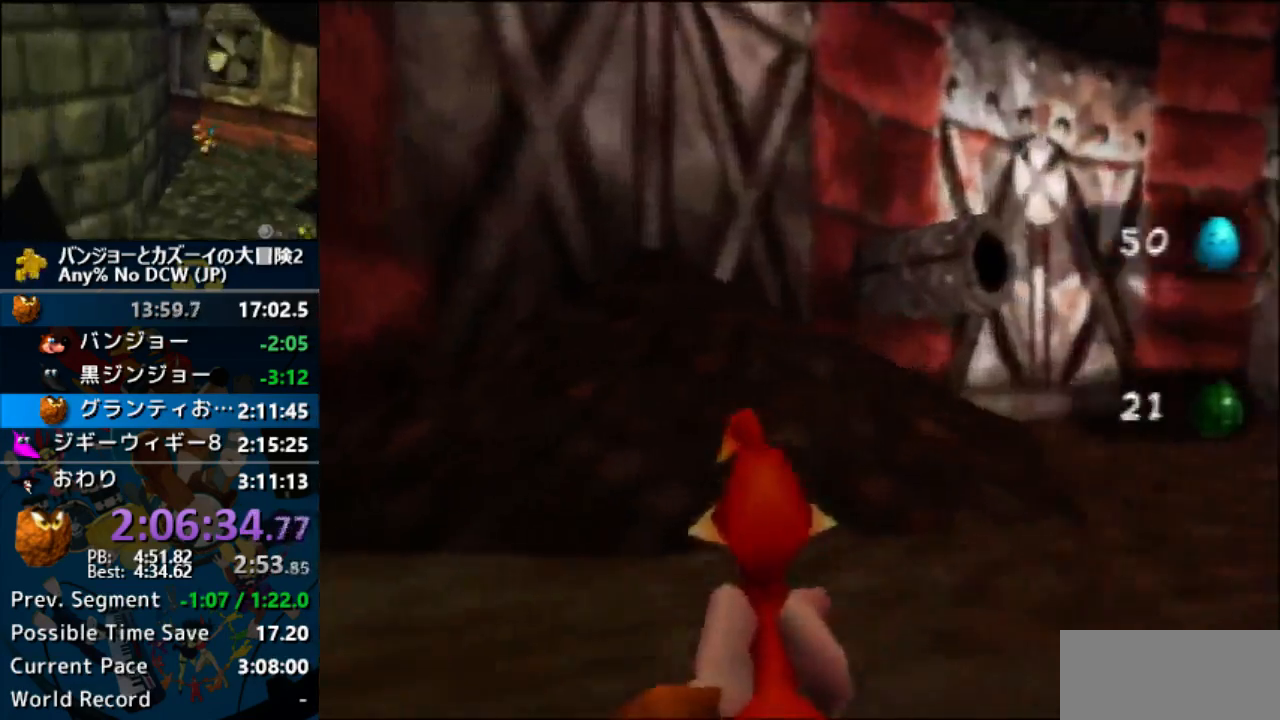
{"dt_ms": 500, "buttons": ["C_RIGHT"], "left_stick": "up", "events": [[33, "left_stick", "up"], [267, "left_stick", "up-right"], [400, "left_stick", "up"]]}
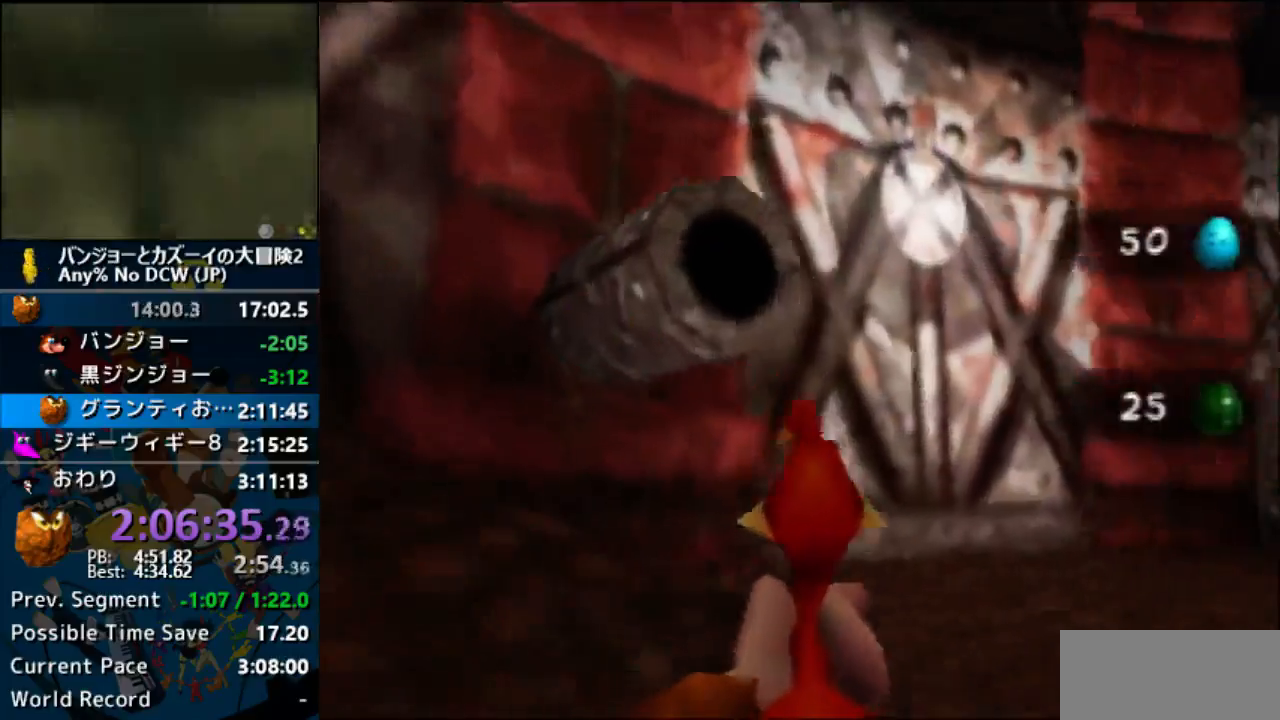
{"dt_ms": 500, "buttons": ["C_RIGHT"], "left_stick": "up-right", "events": [[500, "left_stick", "up-right"]]}
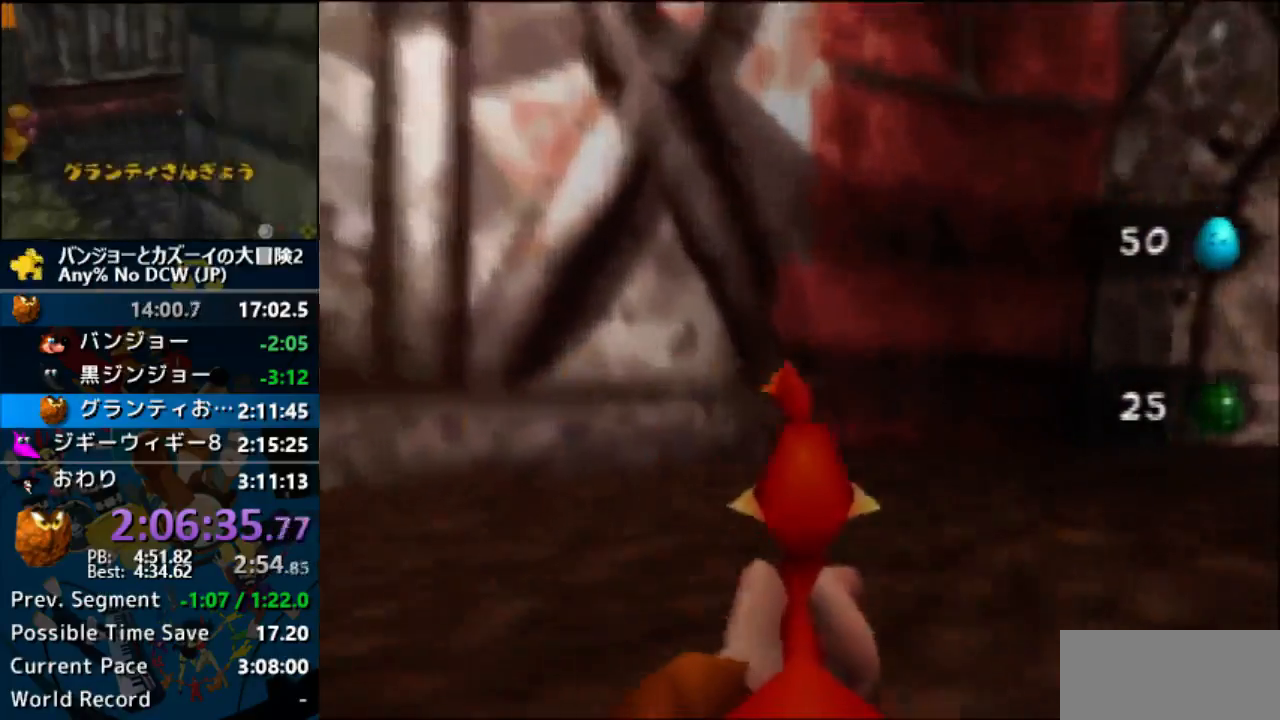
{"dt_ms": 500, "buttons": ["C_RIGHT"], "left_stick": "up", "events": [[167, "left_stick", "up"]]}